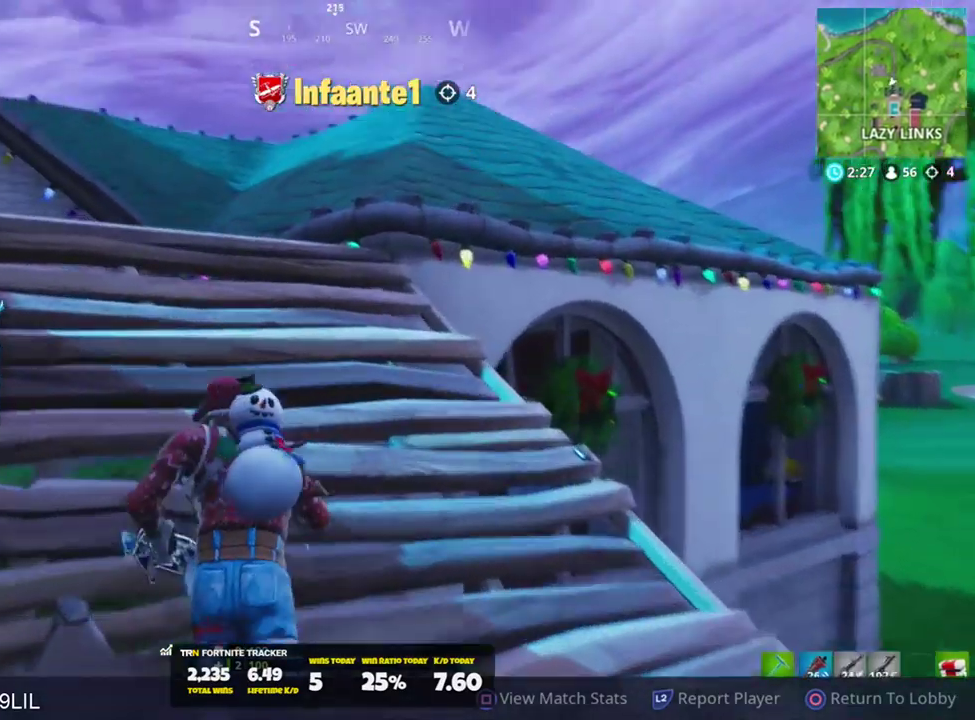
Gameplay with a controller (PlayStation layout); each line is a JSON object with the inputs held at the frame after it. "events" lists button and stick changes between this image and that frame as [ms after this image, input, new state], when the widget could be followed in between.
{"buttons": ["CIRCLE"], "left_stick": "center", "right_stick": "center", "events": [[484, "CIRCLE", "down"]]}
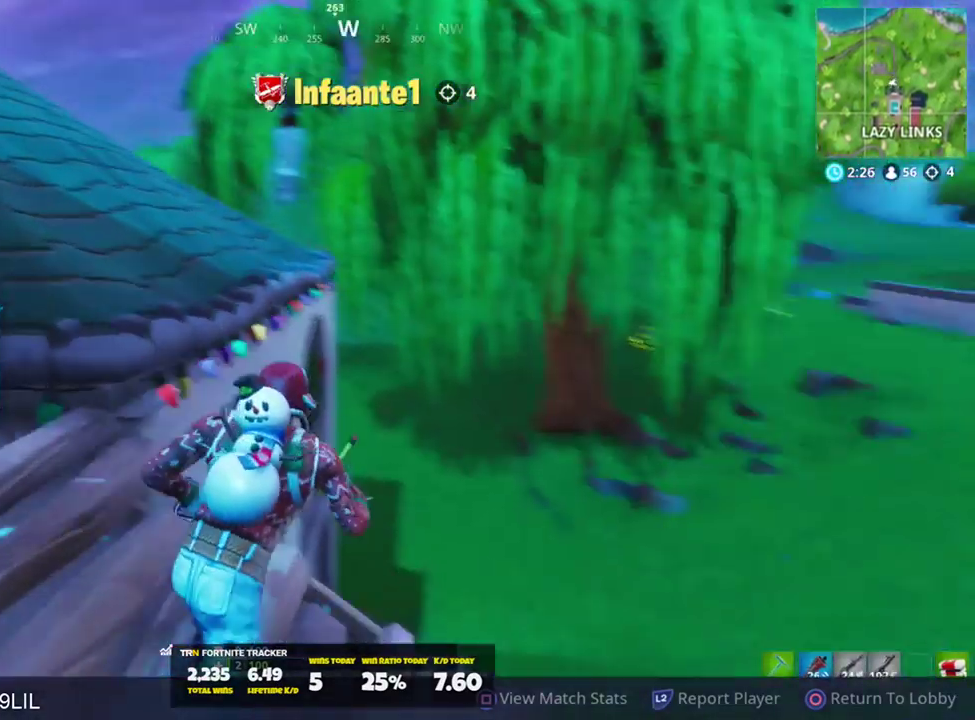
{"buttons": ["CIRCLE"], "left_stick": "center", "right_stick": "center", "events": []}
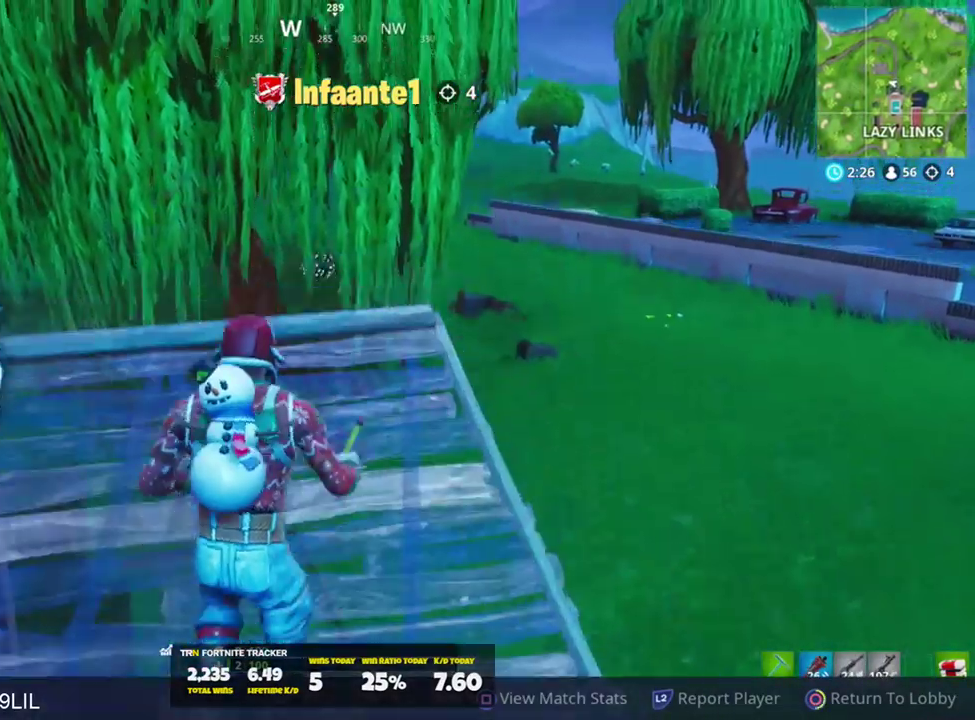
{"buttons": ["CIRCLE"], "left_stick": "center", "right_stick": "center", "events": []}
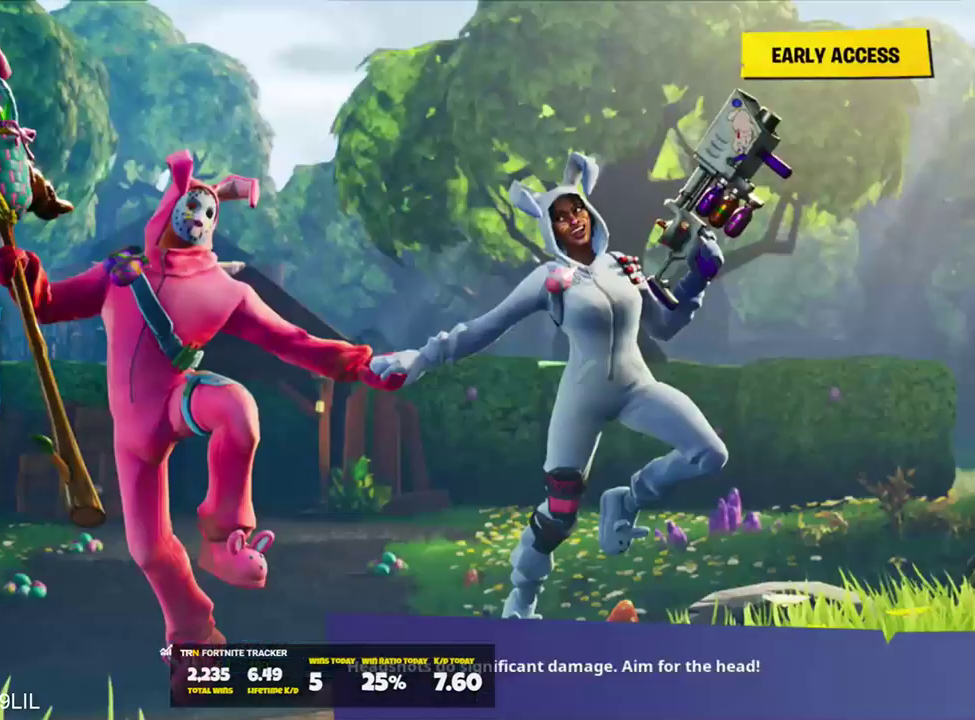
{"buttons": [], "left_stick": "center", "right_stick": "center", "events": [[283, "CIRCLE", "up"]]}